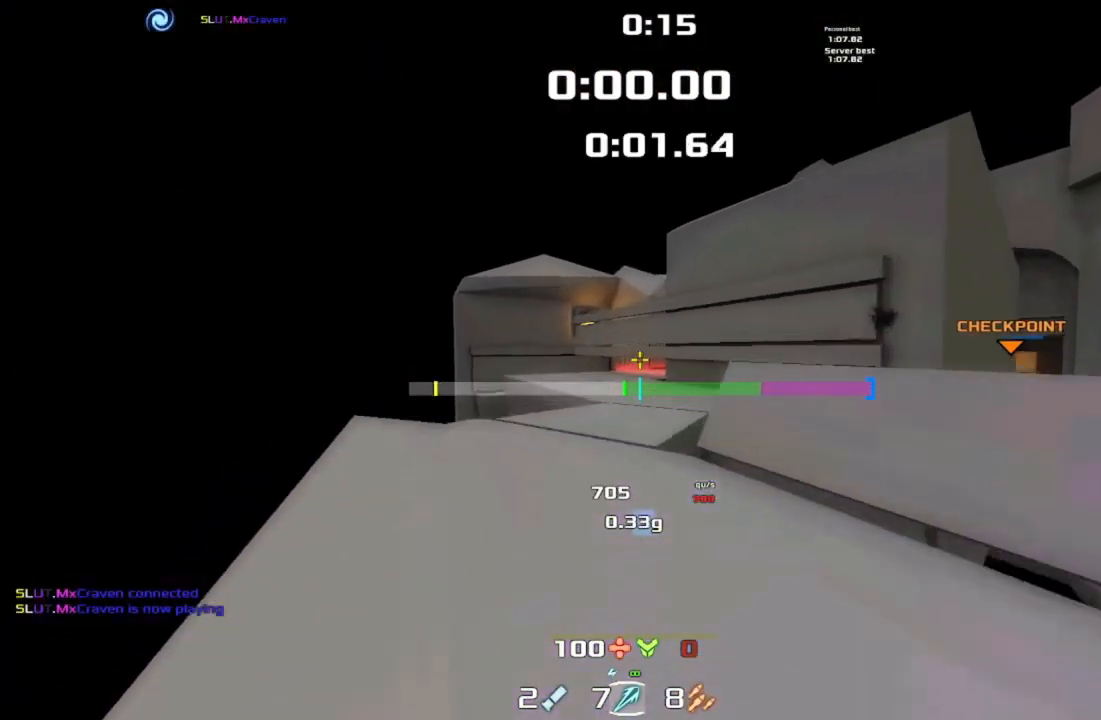
Gameplay with keyboard; each line is a JSON object with the keys held at the frame after it. "events" lists presses ("down") and releases ("up") of "down", "downshift", "left", "right", "up" and "upshift" between this image and that frame as [ms after this image, input, new state], when the widget could be followed in between. No other keys are recorded. Mouse input is not recorded. Key names are as the overlay labels them; some are game actions (e.g. jump) rather than physical keys.
{"keys": ["right", "up", "upshift"]}
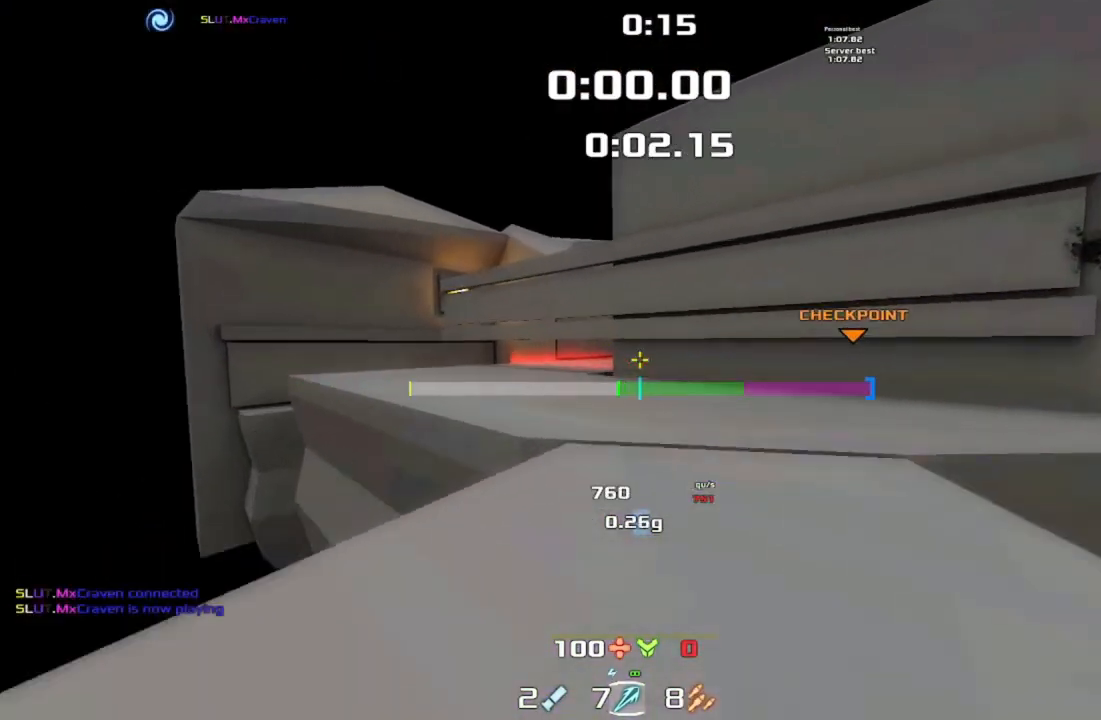
{"keys": ["right", "up", "upshift"], "events": []}
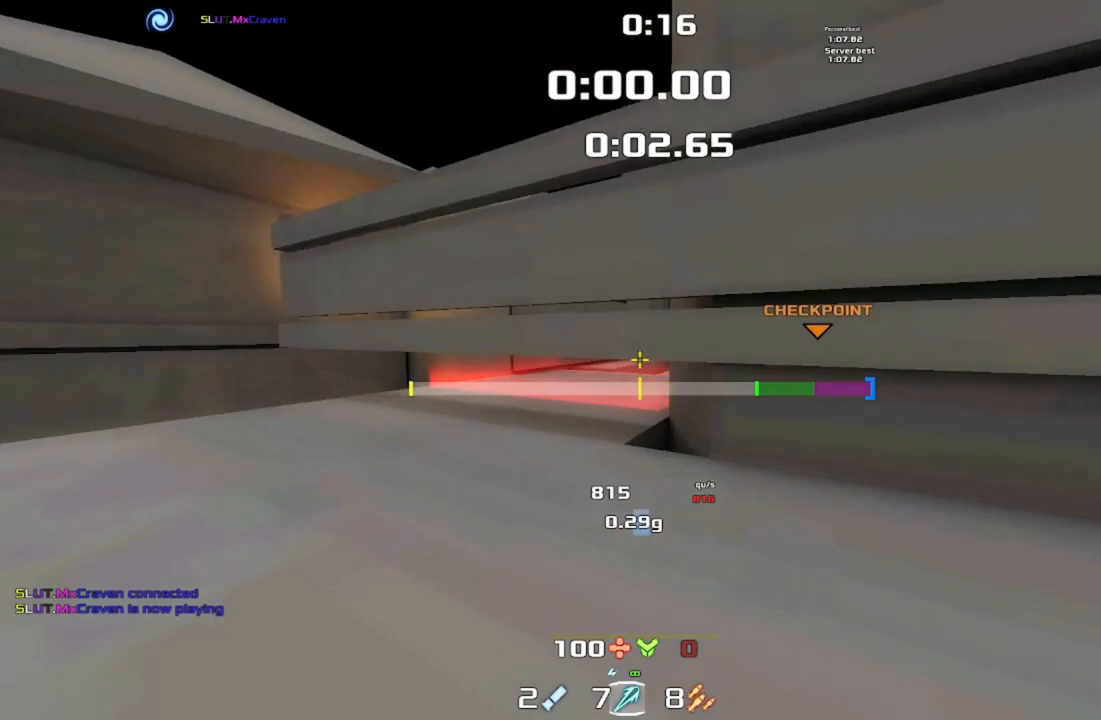
{"keys": ["up"], "events": [[33, "right", "up"], [67, "upshift", "up"]]}
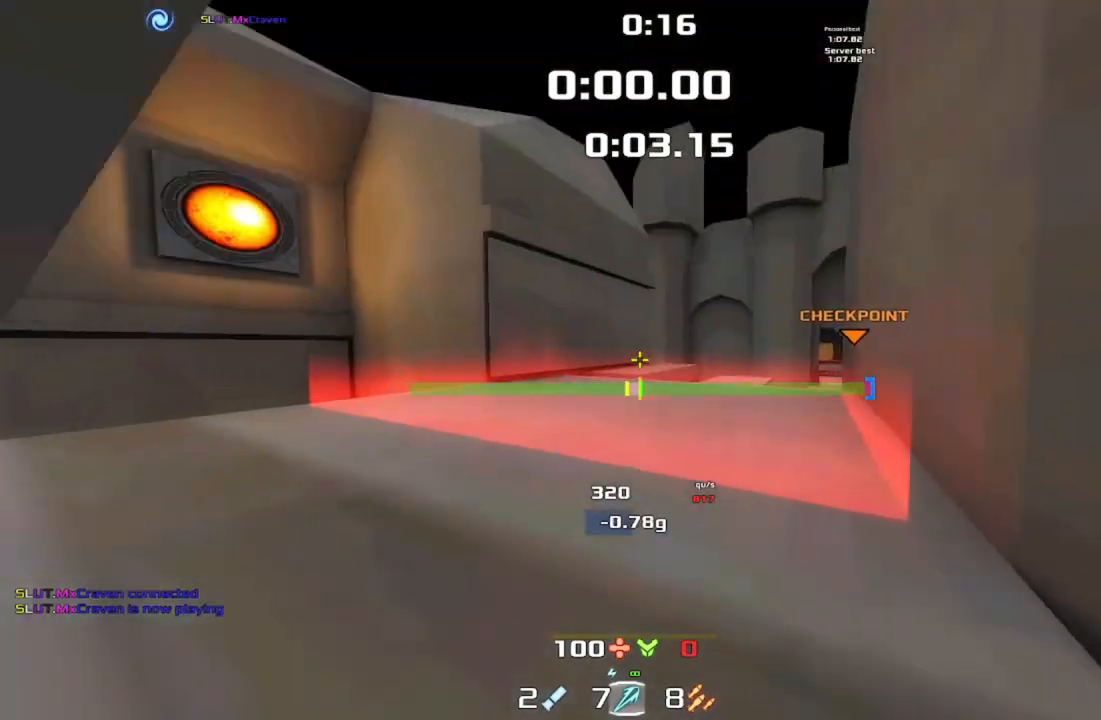
{"keys": ["up"], "events": []}
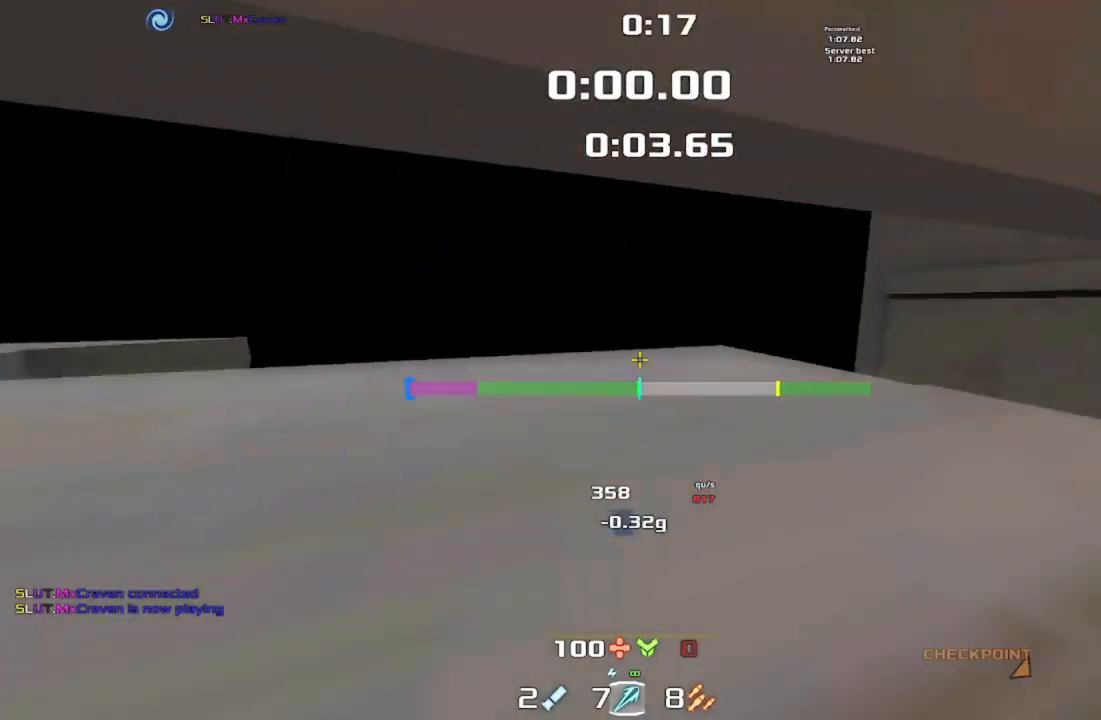
{"keys": ["right", "up"], "events": [[300, "right", "down"]]}
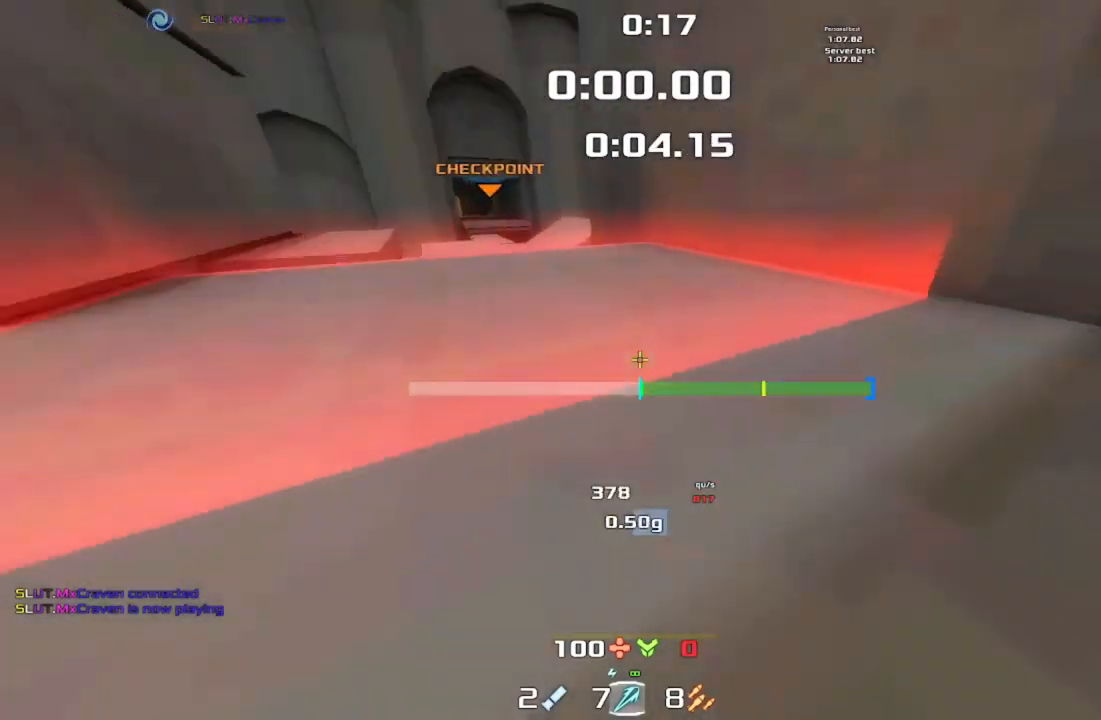
{"keys": ["left", "up", "upshift"], "events": [[133, "right", "up"], [200, "left", "down"], [367, "upshift", "down"]]}